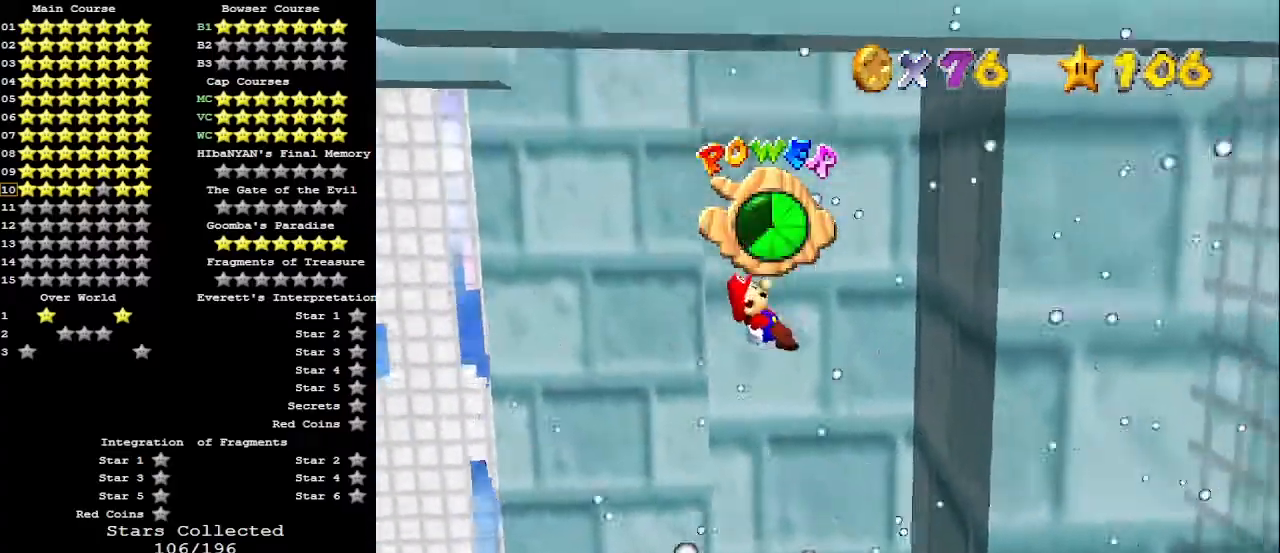
Gameplay with a controller (Nintendo layout); each line is a JSON object with the inputs held at the frame after it. "events" lists button and stick changes between this image and that frame as [ms after this image, input, new state], when the widget could be followed in between. Not read: L3 R3.
{"buttons": [], "left_stick": "center", "events": [[300, "left_stick", "center"]]}
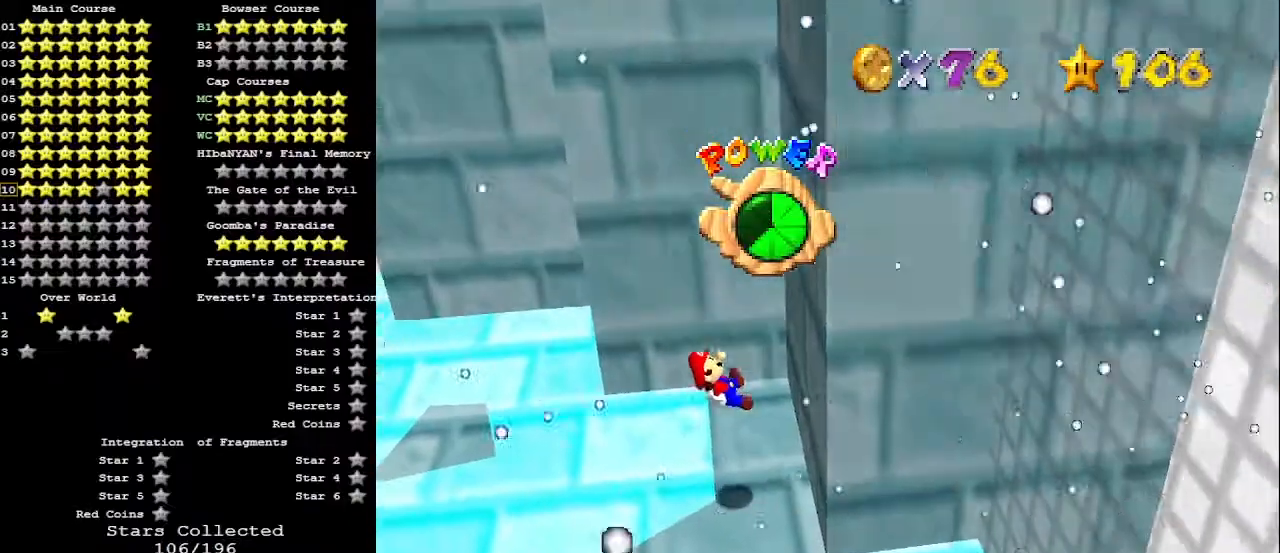
{"buttons": ["C_RIGHT"], "left_stick": "left", "events": [[33, "left_stick", "down"], [100, "left_stick", "down-left"], [167, "C_RIGHT", "down"], [267, "C_RIGHT", "up"], [300, "left_stick", "left"], [500, "C_RIGHT", "down"]]}
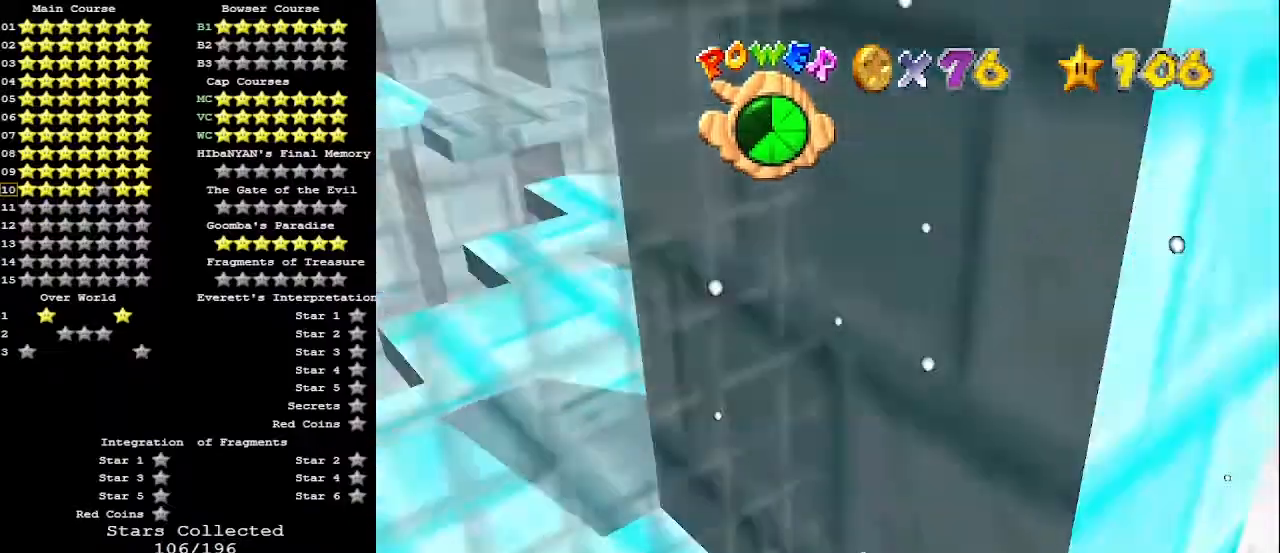
{"buttons": [], "left_stick": "center", "events": [[67, "left_stick", "center"], [100, "C_RIGHT", "up"], [167, "C_RIGHT", "down"], [233, "C_RIGHT", "up"], [300, "C_RIGHT", "down"], [367, "C_RIGHT", "up"]]}
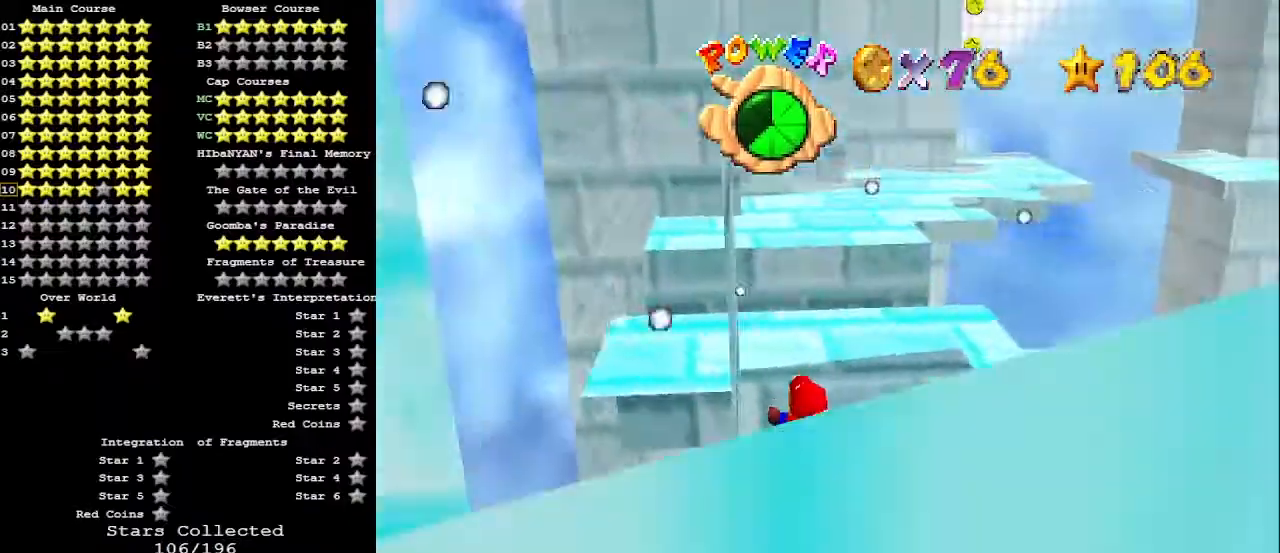
{"buttons": ["C_LEFT"], "left_stick": "center", "events": [[433, "C_LEFT", "down"]]}
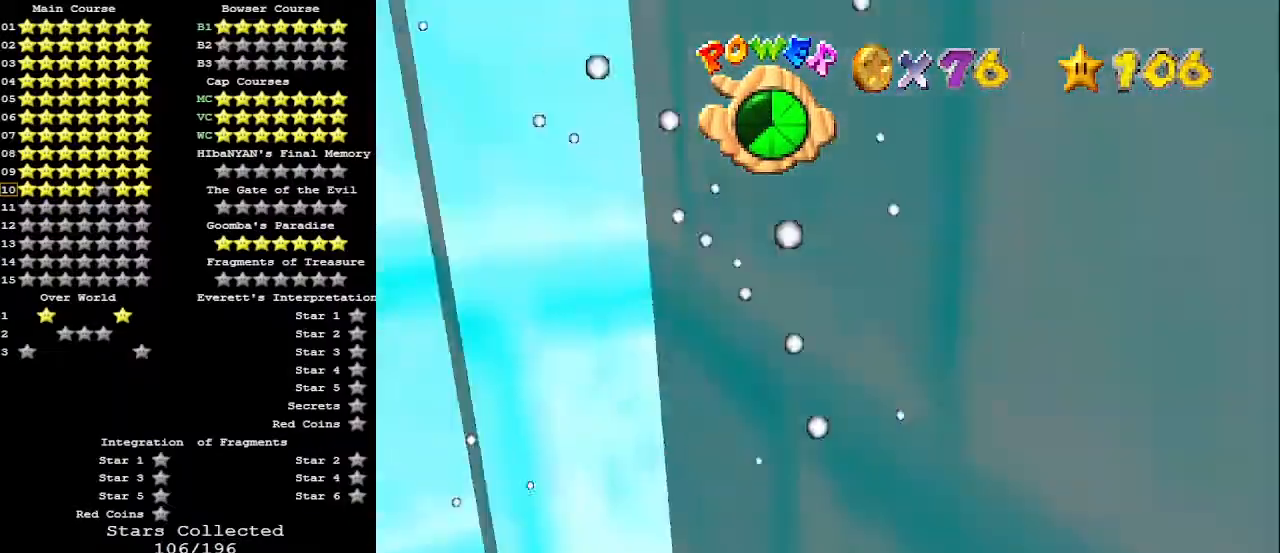
{"buttons": [], "left_stick": "center", "events": [[33, "C_LEFT", "up"], [100, "C_LEFT", "down"], [200, "C_LEFT", "up"], [233, "C_LEFT", "down"], [367, "C_LEFT", "up"]]}
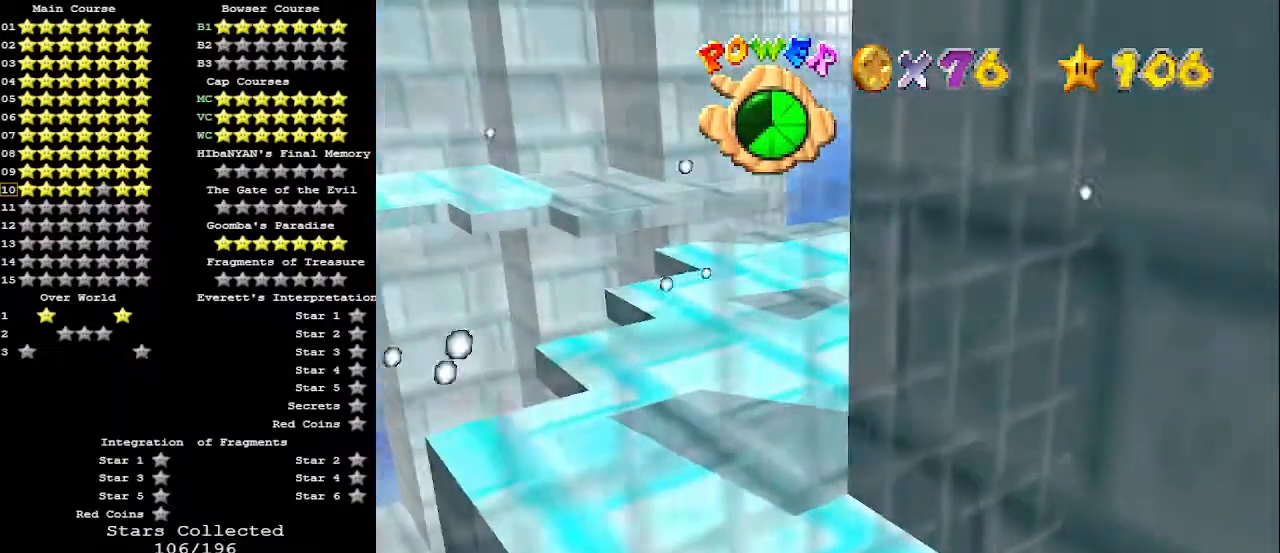
{"buttons": ["C_DOWN"], "left_stick": "left", "events": [[333, "A", "down"], [400, "left_stick", "left"], [467, "A", "up"], [500, "C_DOWN", "down"]]}
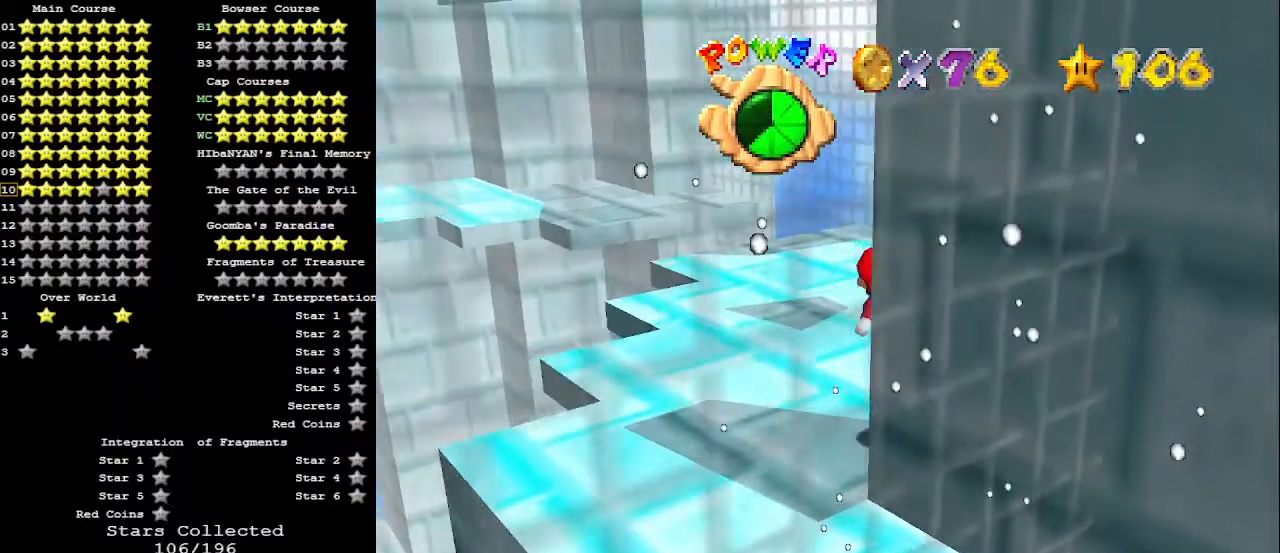
{"buttons": [], "left_stick": "down-left", "events": [[133, "C_DOWN", "up"], [167, "left_stick", "down-left"], [200, "B", "down"], [333, "B", "up"]]}
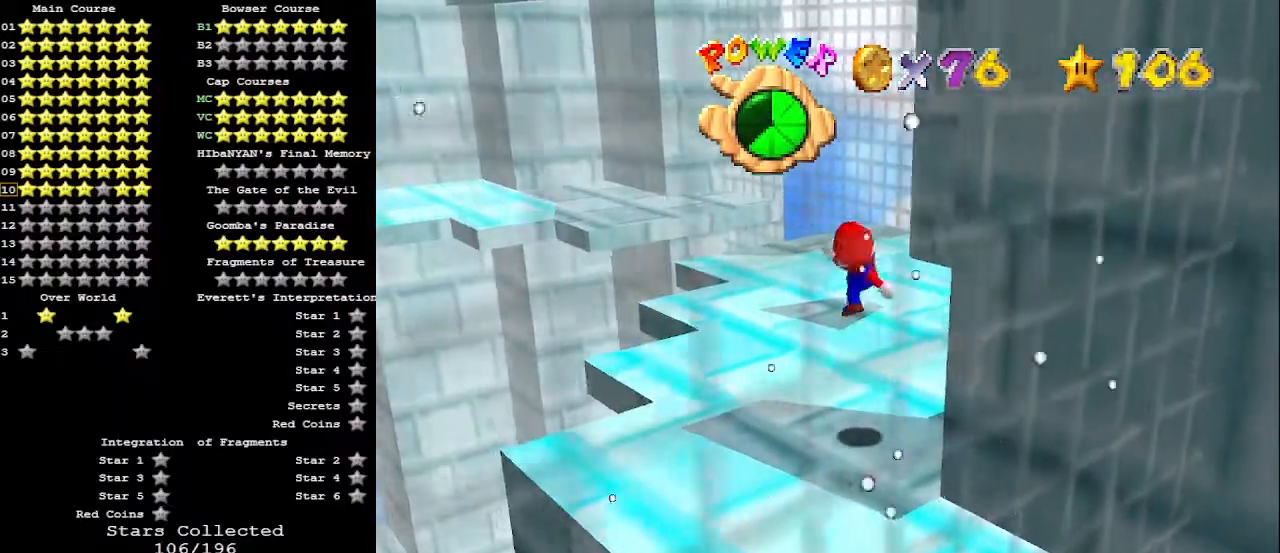
{"buttons": ["A"], "left_stick": "left", "events": [[100, "left_stick", "center"], [233, "left_stick", "down"], [267, "A", "down"], [400, "left_stick", "left"]]}
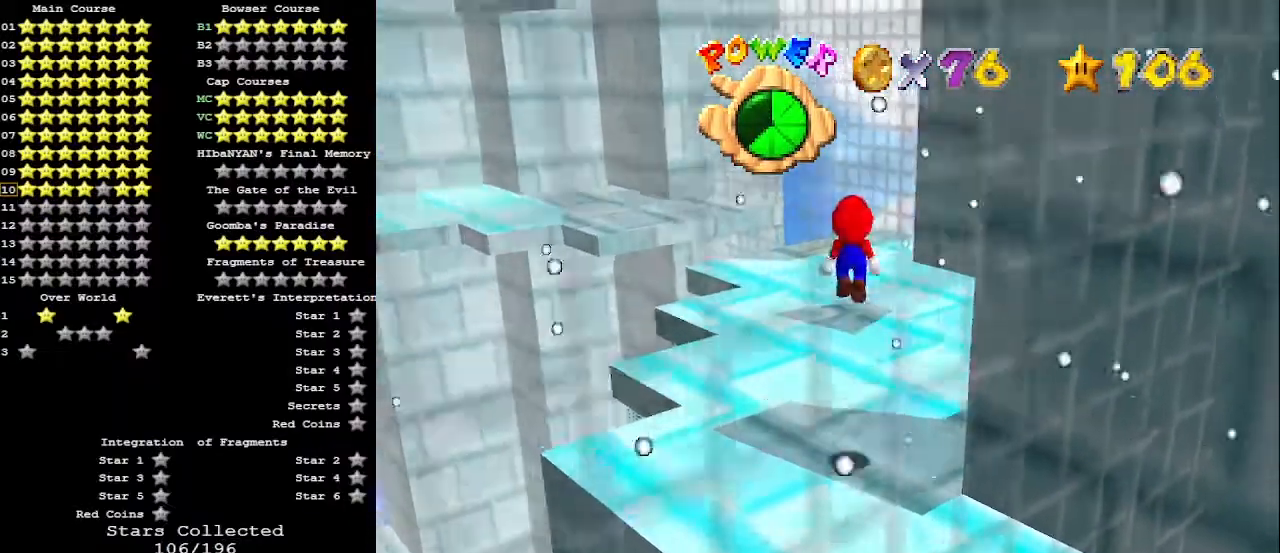
{"buttons": [], "left_stick": "up-left", "events": [[67, "left_stick", "center"], [133, "B", "down"], [200, "left_stick", "up"], [233, "A", "up"], [267, "B", "up"], [300, "left_stick", "center"], [400, "left_stick", "up-left"]]}
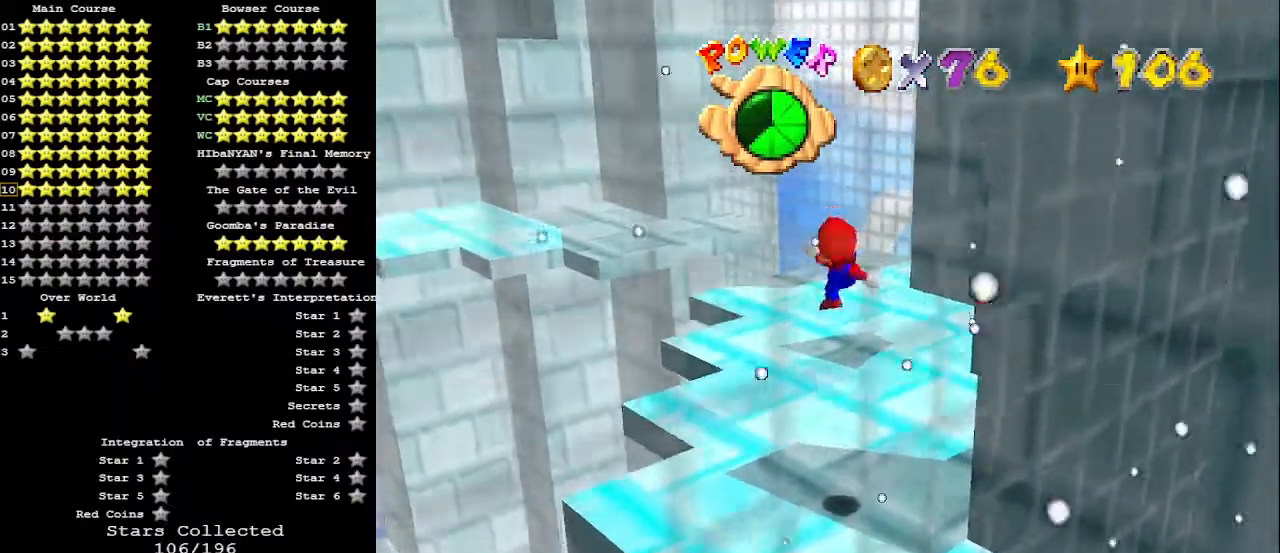
{"buttons": ["A"], "left_stick": "up", "events": [[33, "left_stick", "up"], [367, "A", "down"]]}
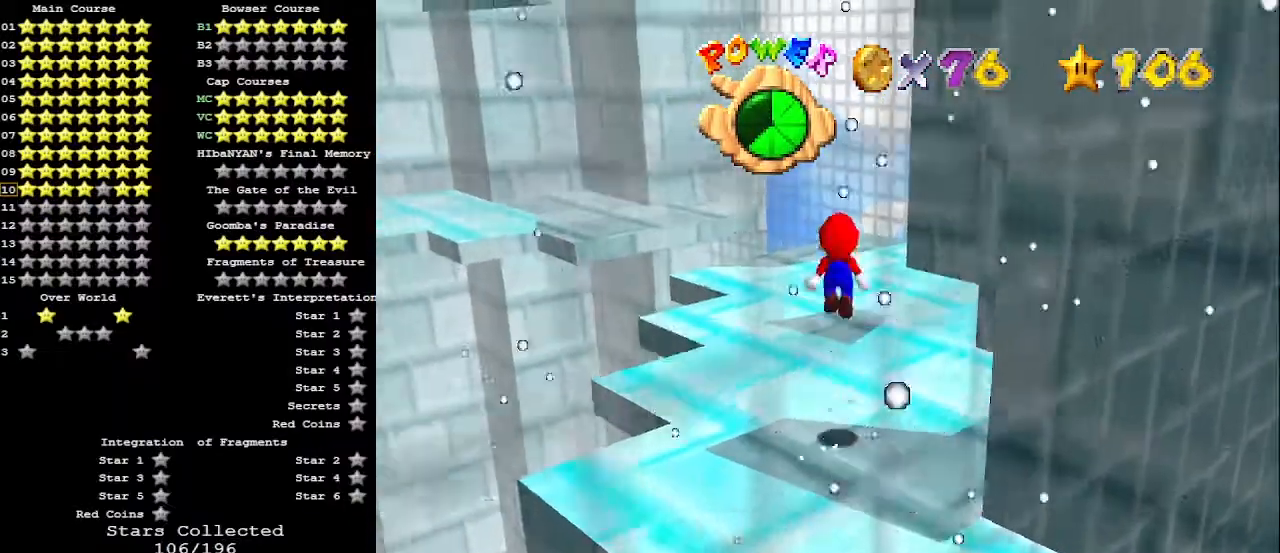
{"buttons": ["A"], "left_stick": "down", "events": [[400, "left_stick", "down"]]}
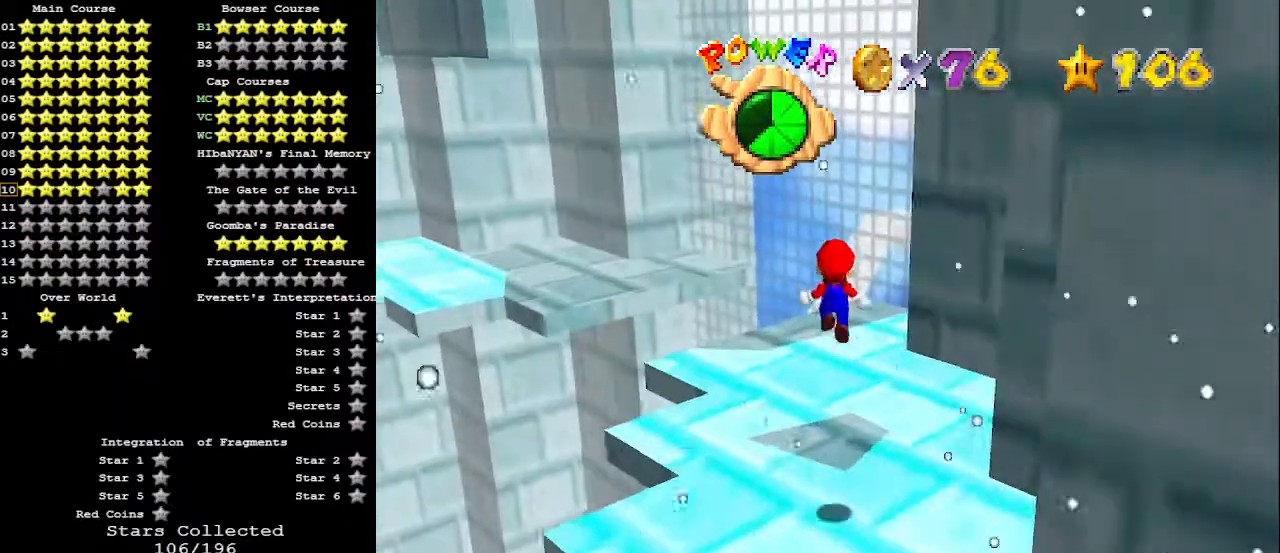
{"buttons": [], "left_stick": "up", "events": [[133, "B", "down"], [200, "left_stick", "up"], [267, "A", "up"], [267, "B", "up"], [267, "left_stick", "center"], [467, "left_stick", "up"]]}
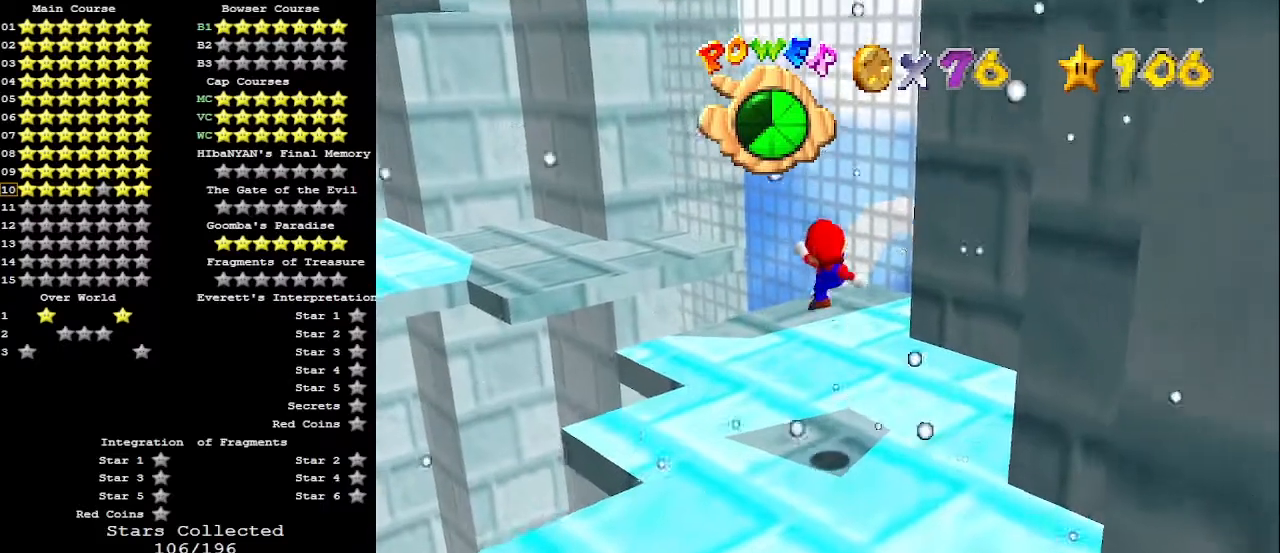
{"buttons": ["A"], "left_stick": "up", "events": [[33, "left_stick", "center"], [133, "left_stick", "up"], [300, "A", "down"]]}
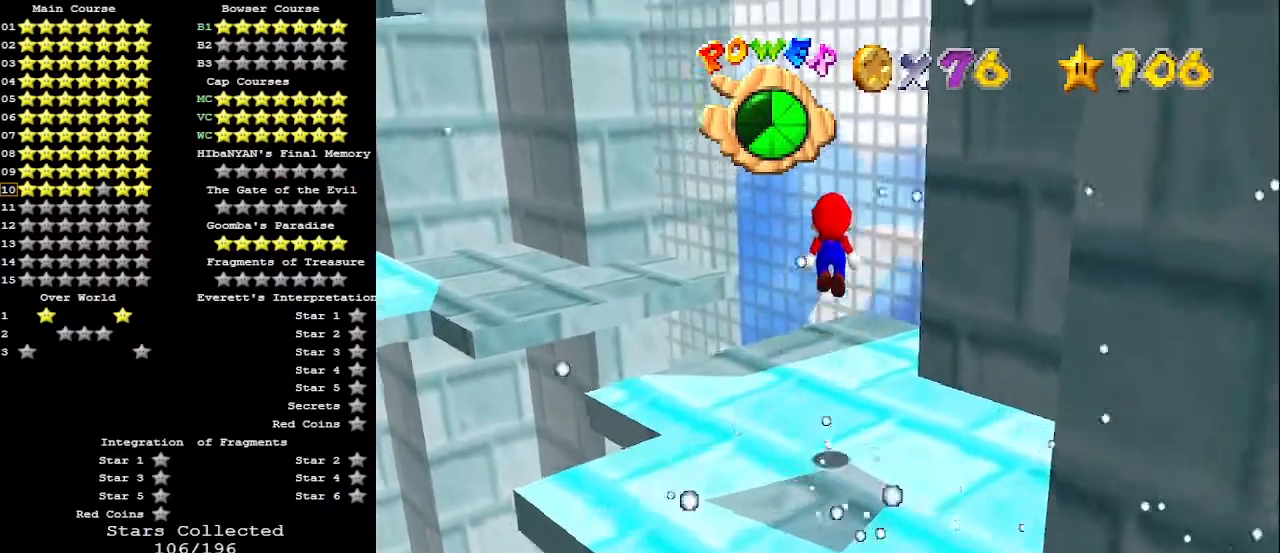
{"buttons": ["A"], "left_stick": "down", "events": [[400, "left_stick", "down"]]}
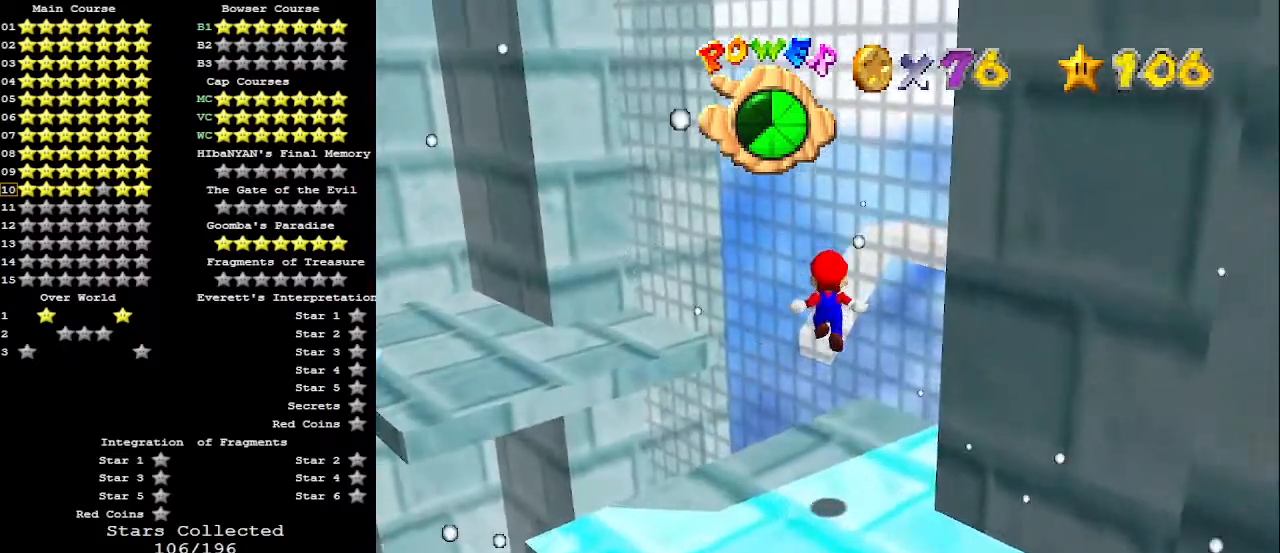
{"buttons": ["C_DOWN"], "left_stick": "down-right", "events": [[133, "B", "down"], [200, "left_stick", "up"], [267, "B", "up"], [300, "A", "up"], [400, "C_DOWN", "down"], [400, "left_stick", "down-right"]]}
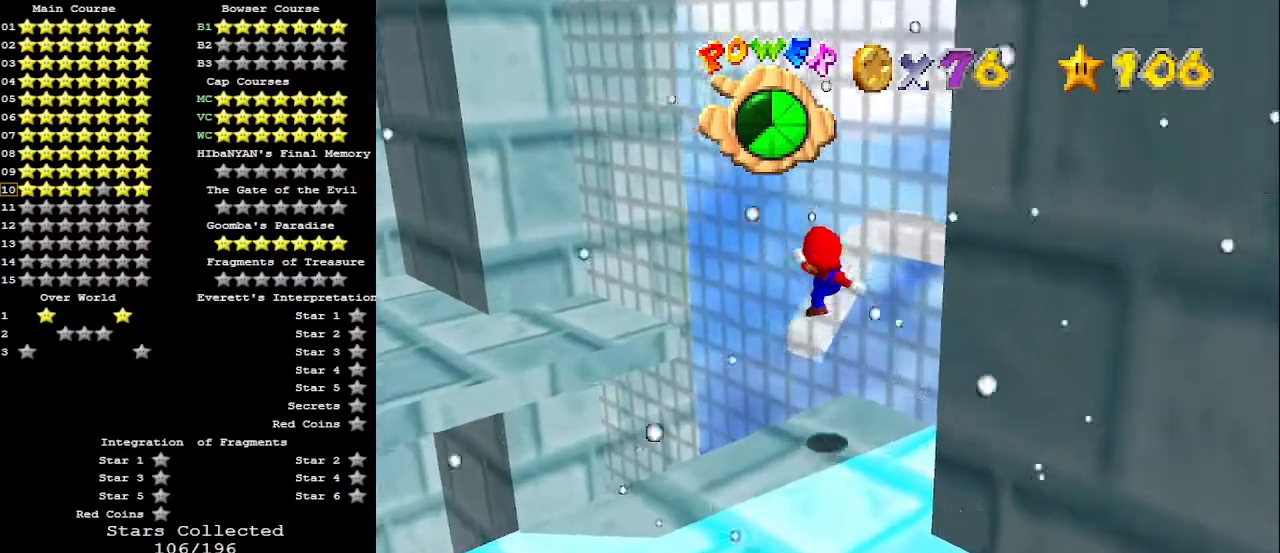
{"buttons": [], "left_stick": "center", "events": [[67, "C_DOWN", "up"], [67, "C_LEFT", "down"], [133, "left_stick", "center"], [167, "C_LEFT", "up"]]}
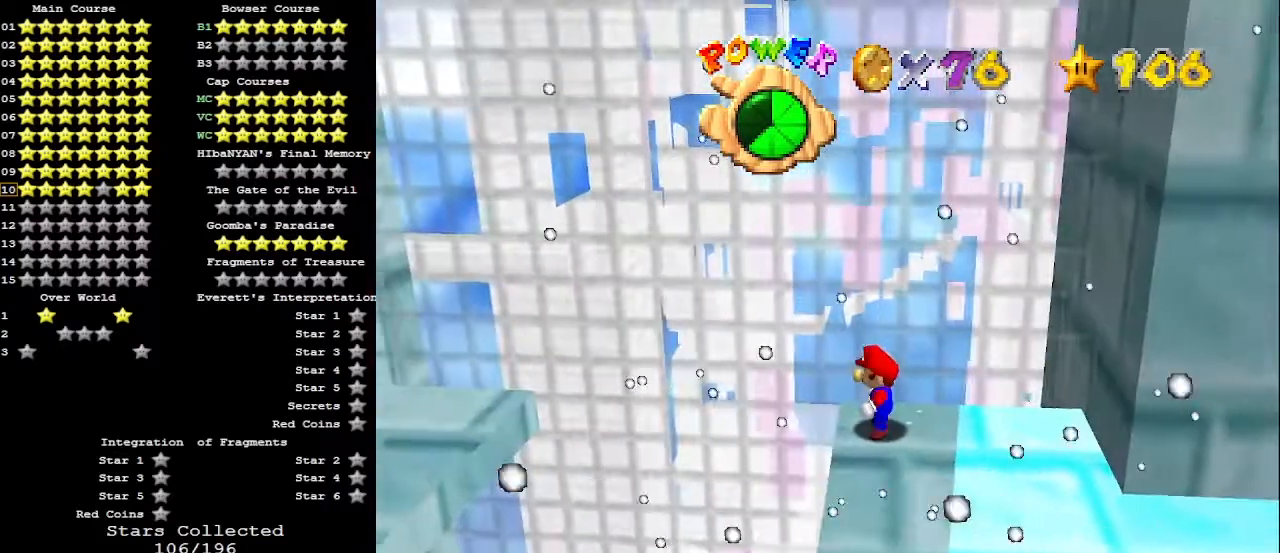
{"buttons": [], "left_stick": "center", "events": [[100, "A", "down"], [200, "A", "up"], [200, "left_stick", "right"], [367, "left_stick", "center"]]}
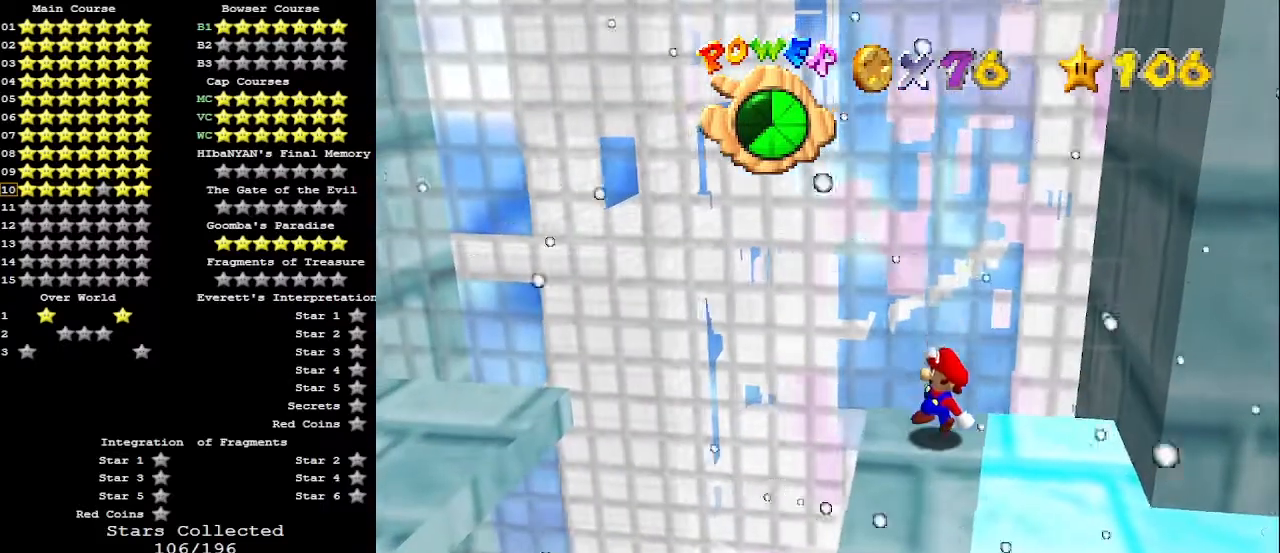
{"buttons": [], "left_stick": "center", "events": []}
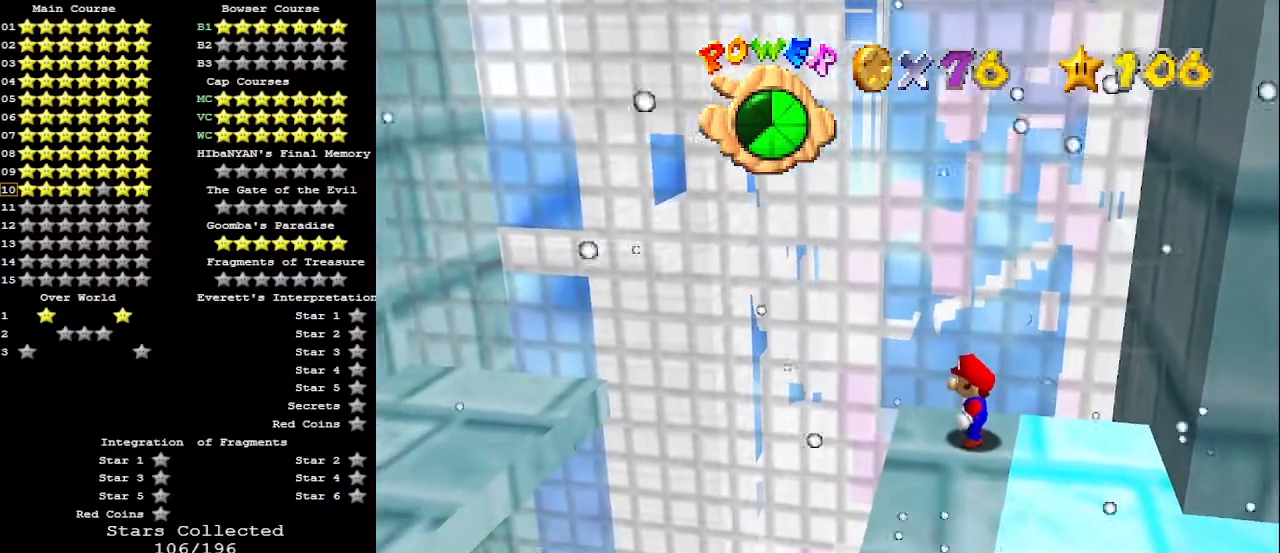
{"buttons": [], "left_stick": "left", "events": [[133, "Z", "down"], [300, "Z", "up"], [400, "left_stick", "left"]]}
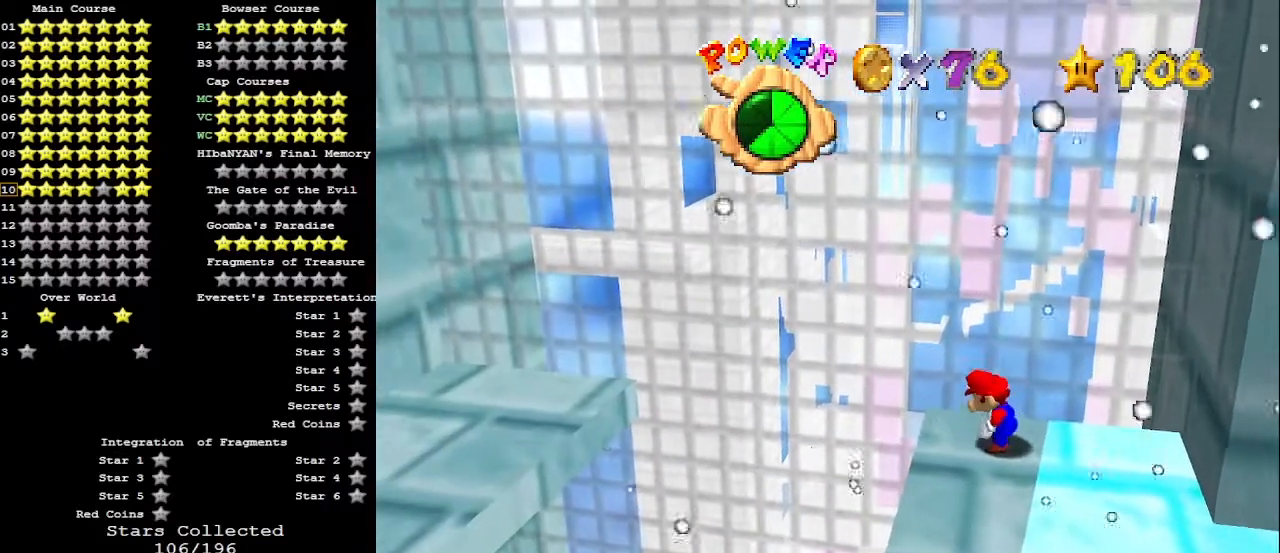
{"buttons": ["A", "Z"], "left_stick": "left", "events": [[367, "A", "down"], [367, "Z", "down"]]}
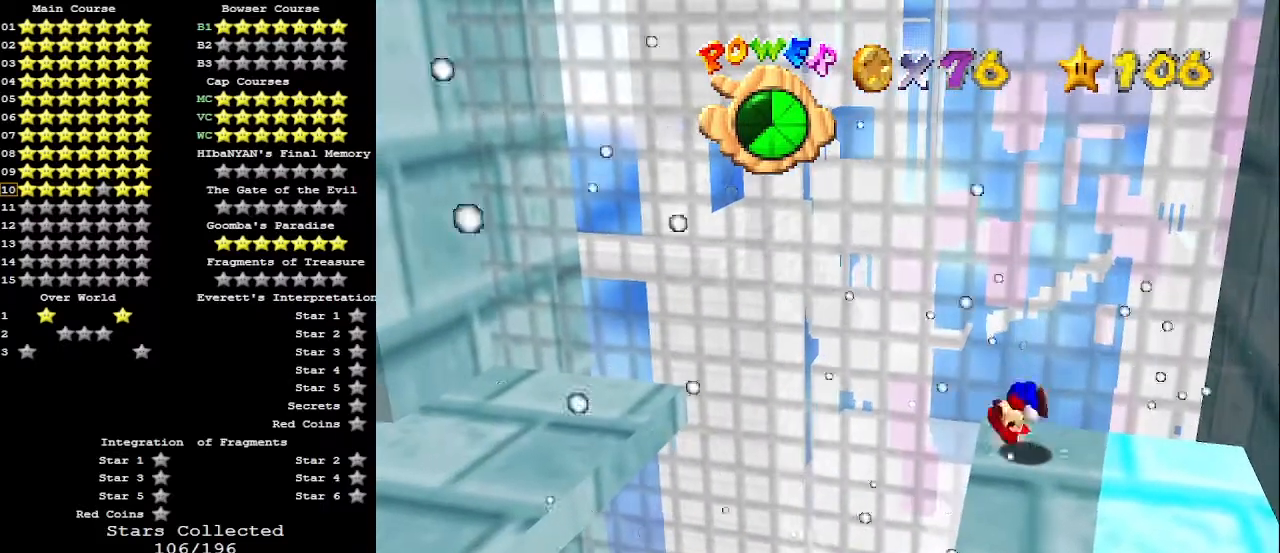
{"buttons": [], "left_stick": "center", "events": [[33, "A", "up"], [233, "Z", "up"], [267, "left_stick", "center"]]}
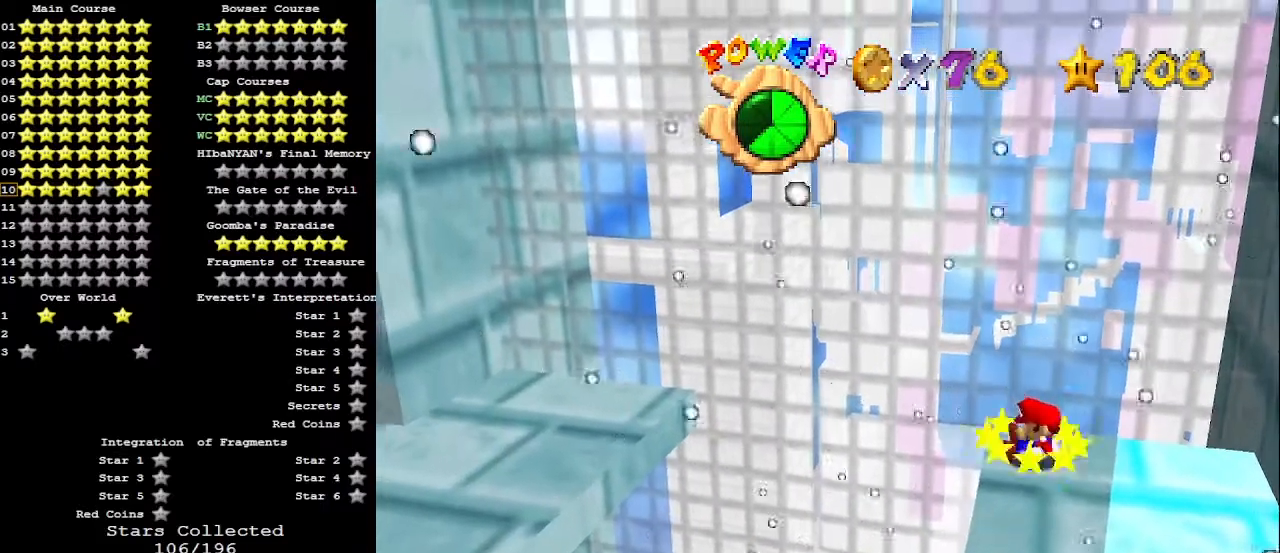
{"buttons": [], "left_stick": "right", "events": [[300, "A", "down"], [367, "left_stick", "right"], [400, "A", "up"]]}
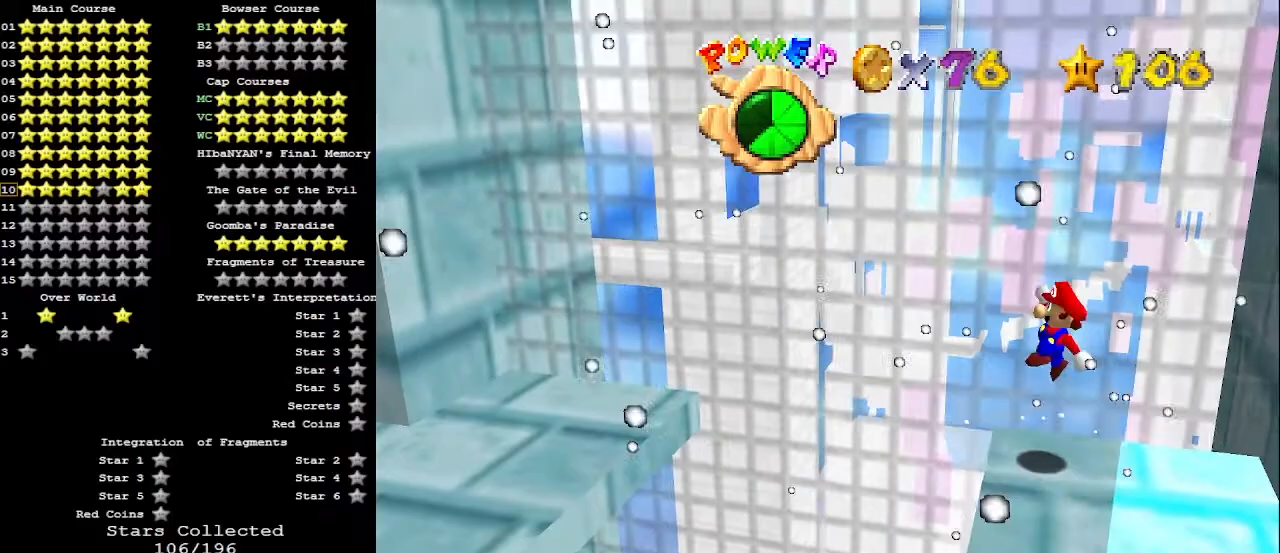
{"buttons": [], "left_stick": "center", "events": [[100, "left_stick", "center"], [400, "left_stick", "left"], [467, "left_stick", "center"]]}
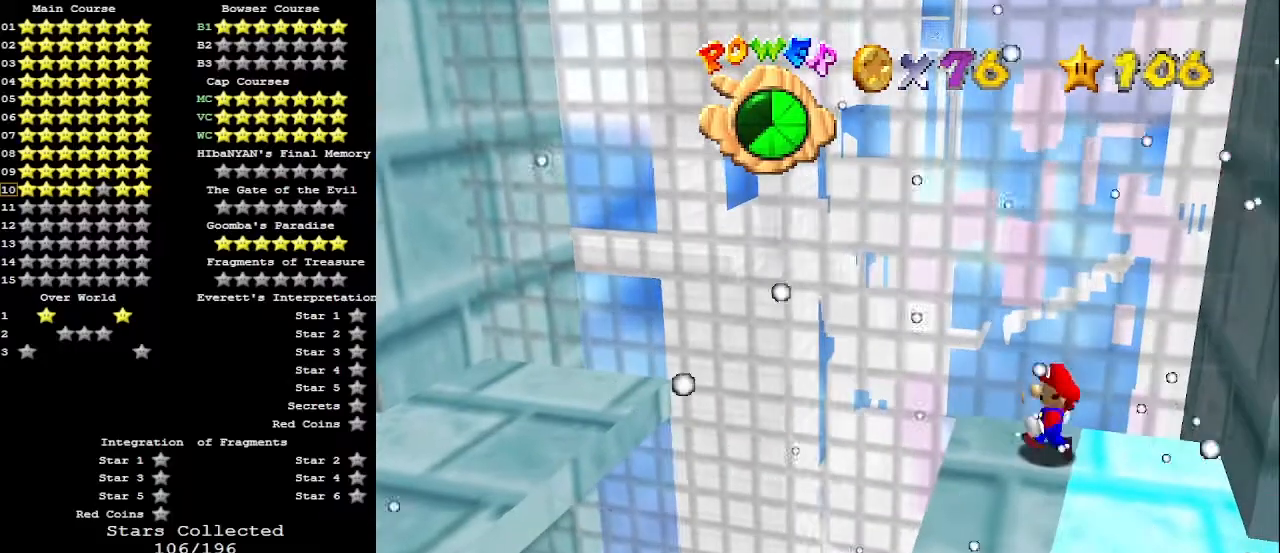
{"buttons": [], "left_stick": "left", "events": [[267, "Z", "down"], [433, "Z", "up"], [500, "left_stick", "left"]]}
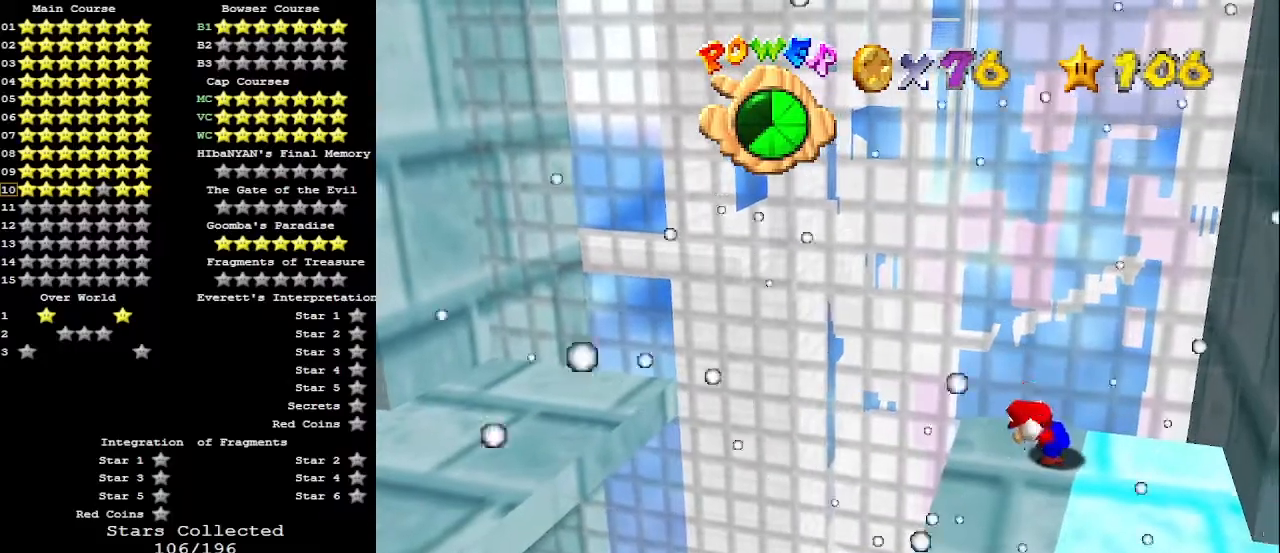
{"buttons": ["Z"], "left_stick": "left", "events": [[500, "Z", "down"]]}
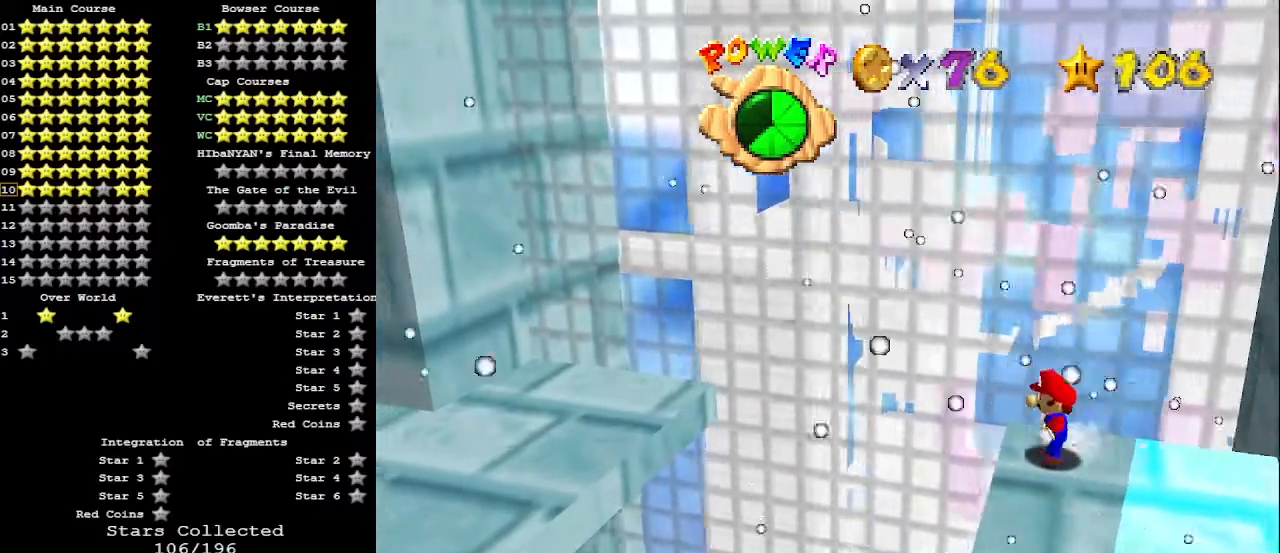
{"buttons": [], "left_stick": "down-left", "events": [[67, "A", "down"], [200, "A", "up"], [267, "Z", "up"], [433, "left_stick", "down-left"]]}
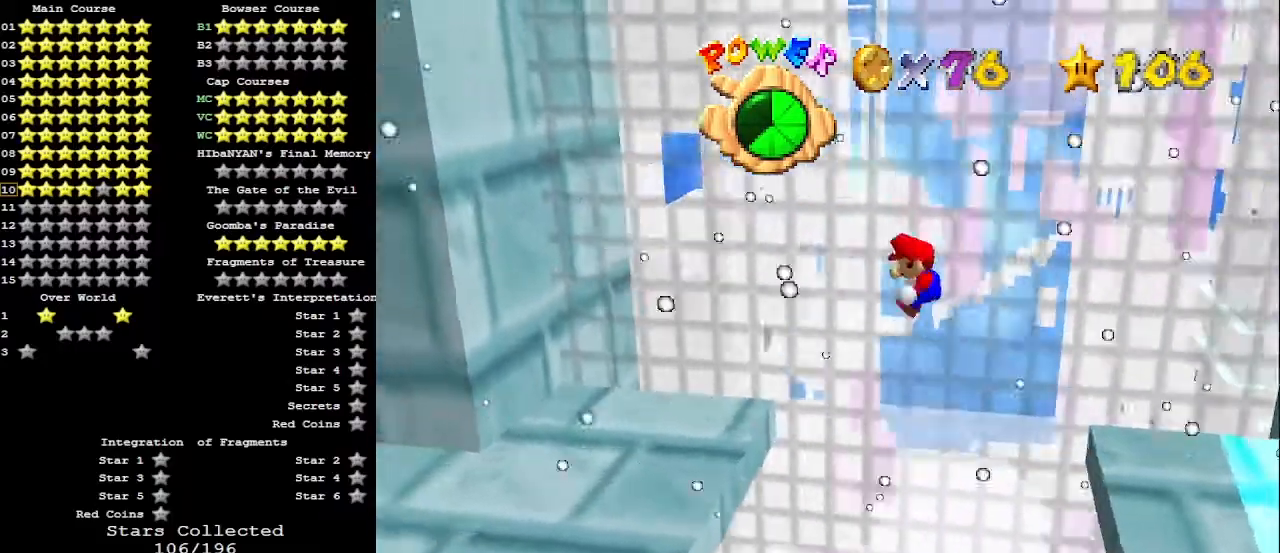
{"buttons": [], "left_stick": "down", "events": [[33, "C_DOWN", "down"], [67, "left_stick", "down"], [167, "C_DOWN", "up"]]}
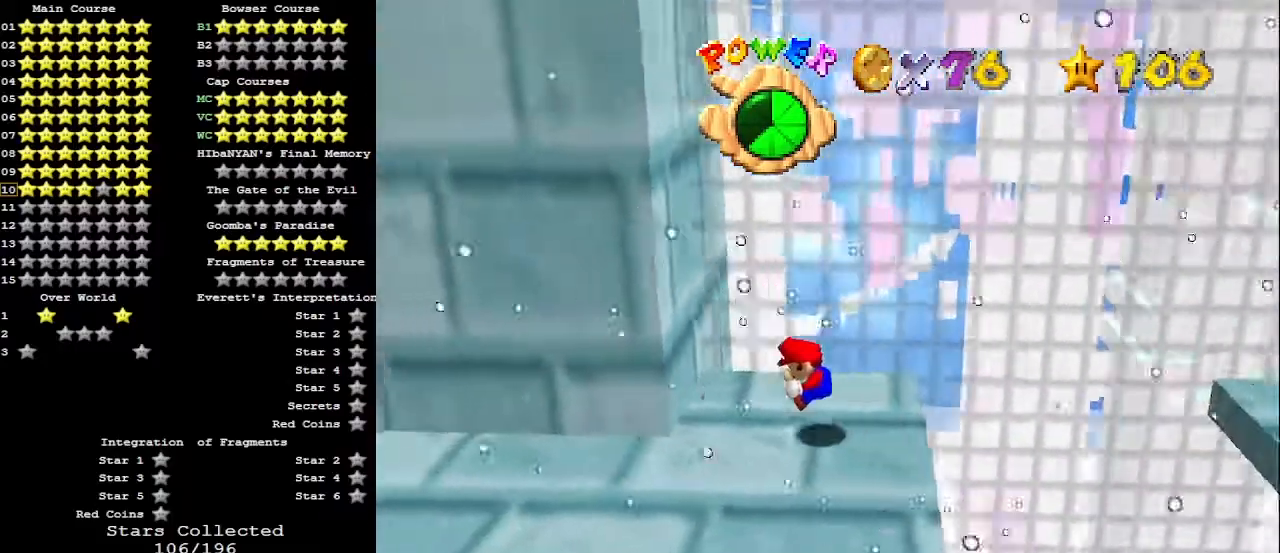
{"buttons": [], "left_stick": "center", "events": [[33, "left_stick", "center"]]}
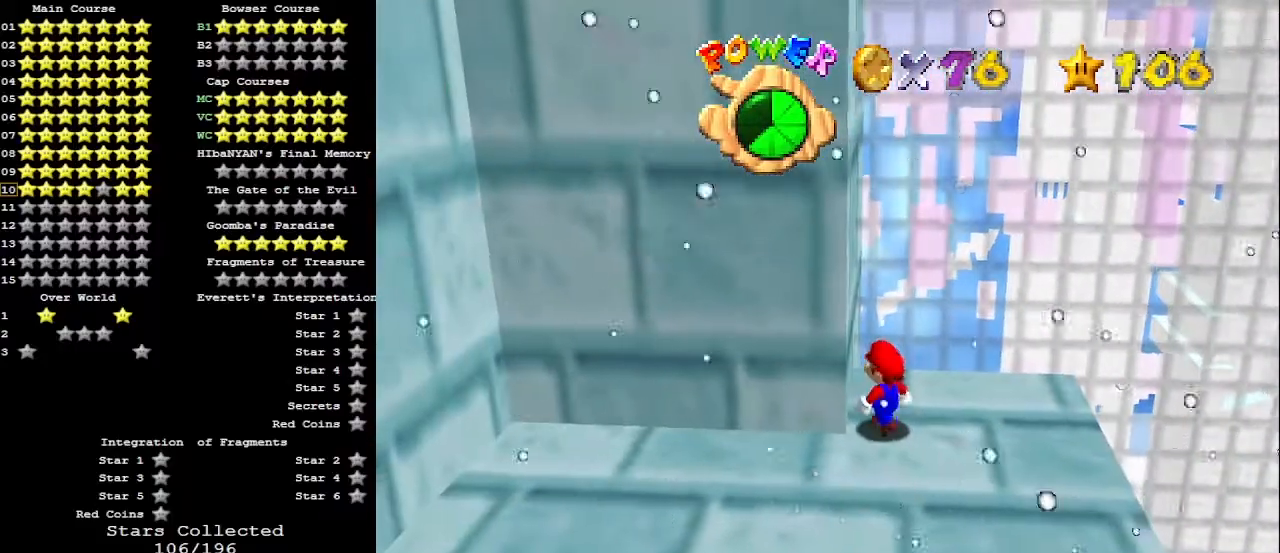
{"buttons": [], "left_stick": "down", "events": [[233, "A", "down"], [300, "left_stick", "down"], [333, "A", "up"]]}
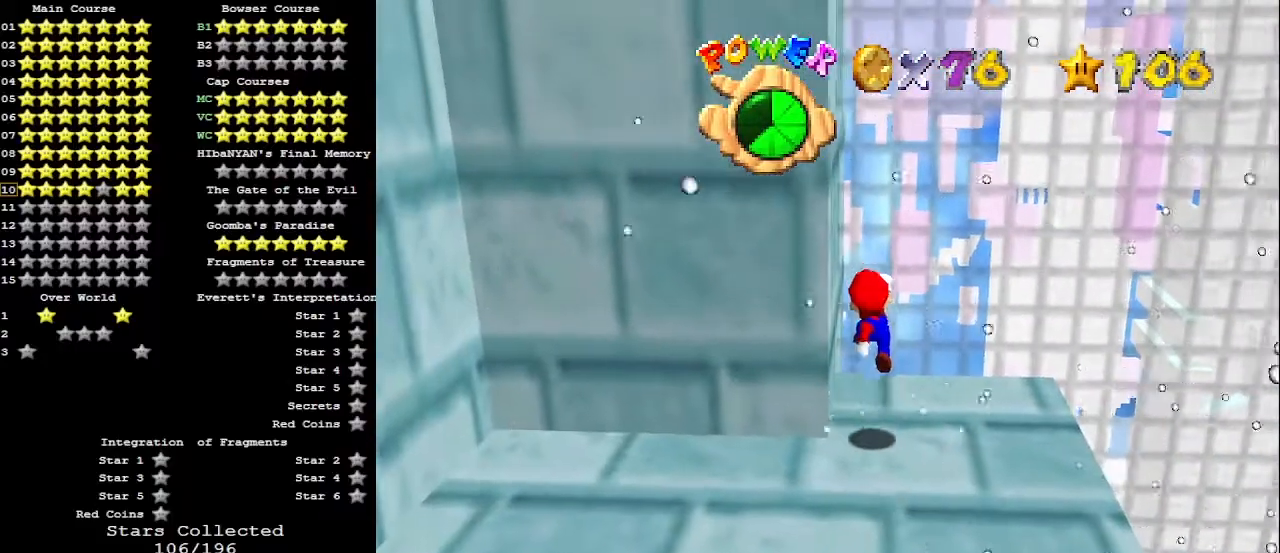
{"buttons": [], "left_stick": "center", "events": [[100, "B", "down"], [200, "B", "up"], [400, "left_stick", "center"]]}